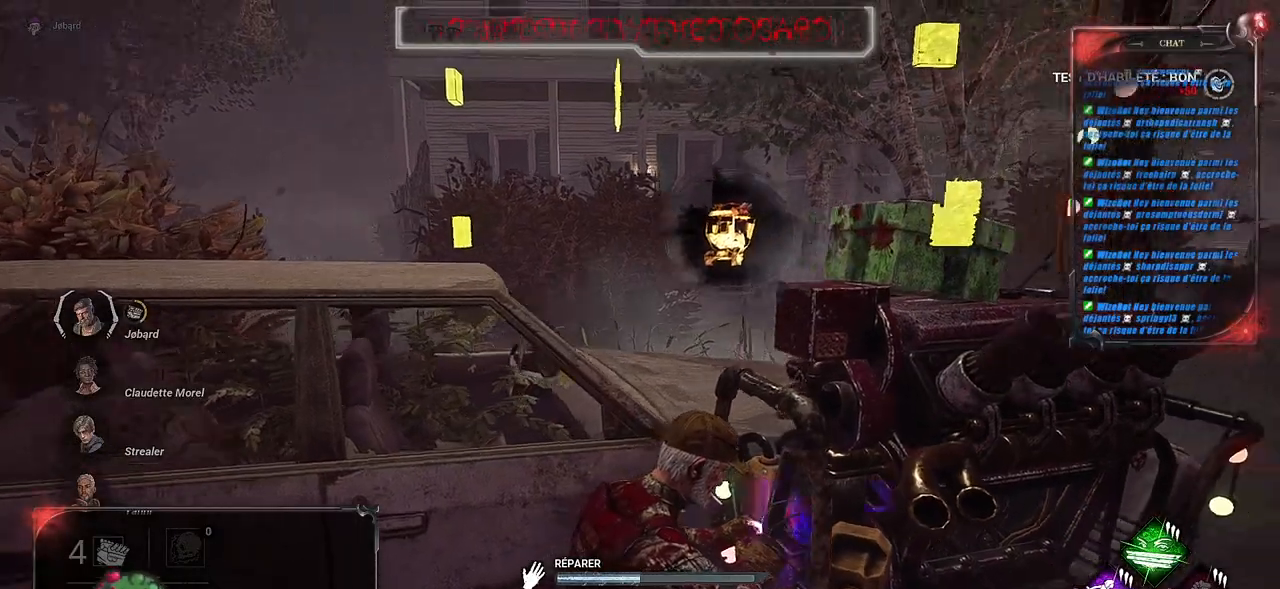
Gameplay with keyboard and mouse; each line is a JSON object with the keys and mouse buttons held at the frame after it. "events" lists presses ("down") and releases ("up") of "a", "ctrl", "d", "e", "f", "q", "r", "s", "shift", "space", "tab", "z", "mouse_left", "mouse_wheel", "mouse_right", "mouse_mb4" and "mouse_mb5" between this image and that frame as [ms after this image, input, new state], when the widget could be followed in between. "mouse_left", "mouse_wheel", "mouse_right", "mouse_mb4", "mouse_mb5" = the "left", "wheel", "right", "mb4", "mb5" buttons of the "mouse" list. No other keys are recorded. "wheel" means that the mouse wheel is clicked or scrolled. Mouse movement is not recorded.
{"keys": [], "mouse": ["left"], "events": []}
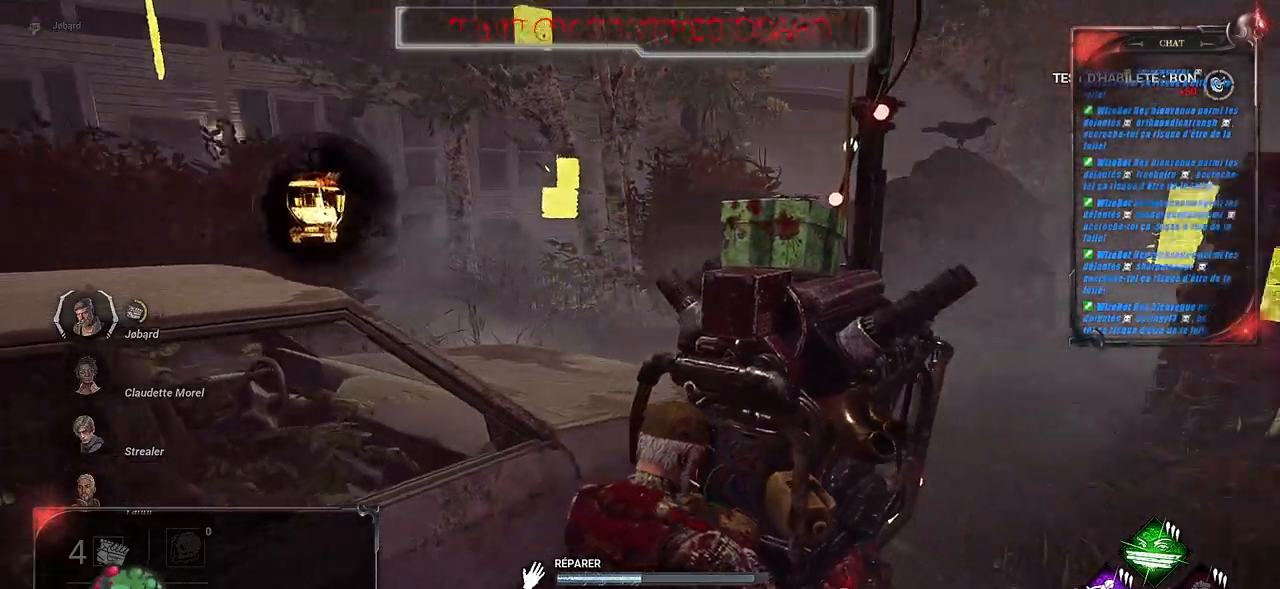
{"keys": [], "mouse": ["left"], "events": []}
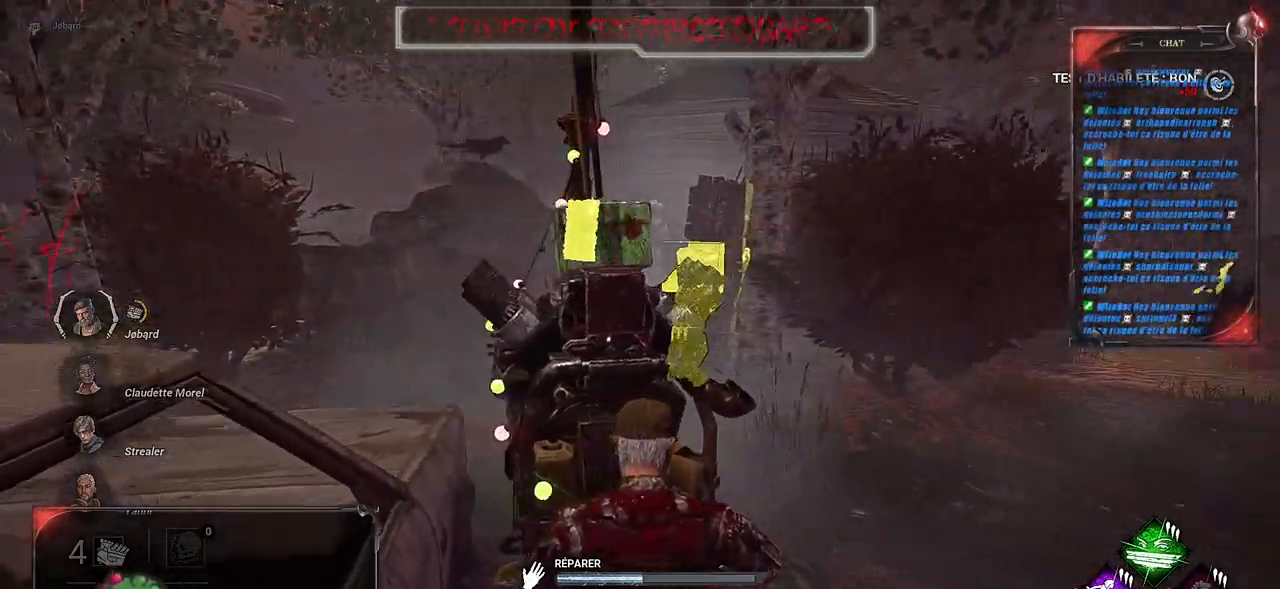
{"keys": [], "mouse": ["left"], "events": []}
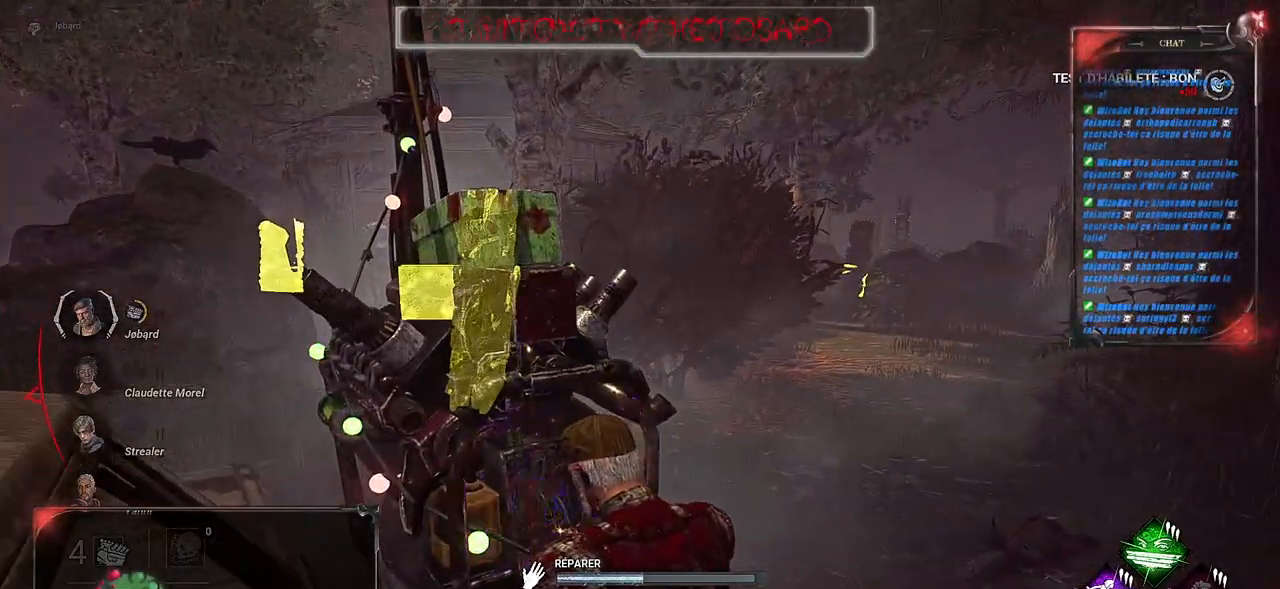
{"keys": [], "mouse": ["left"], "events": []}
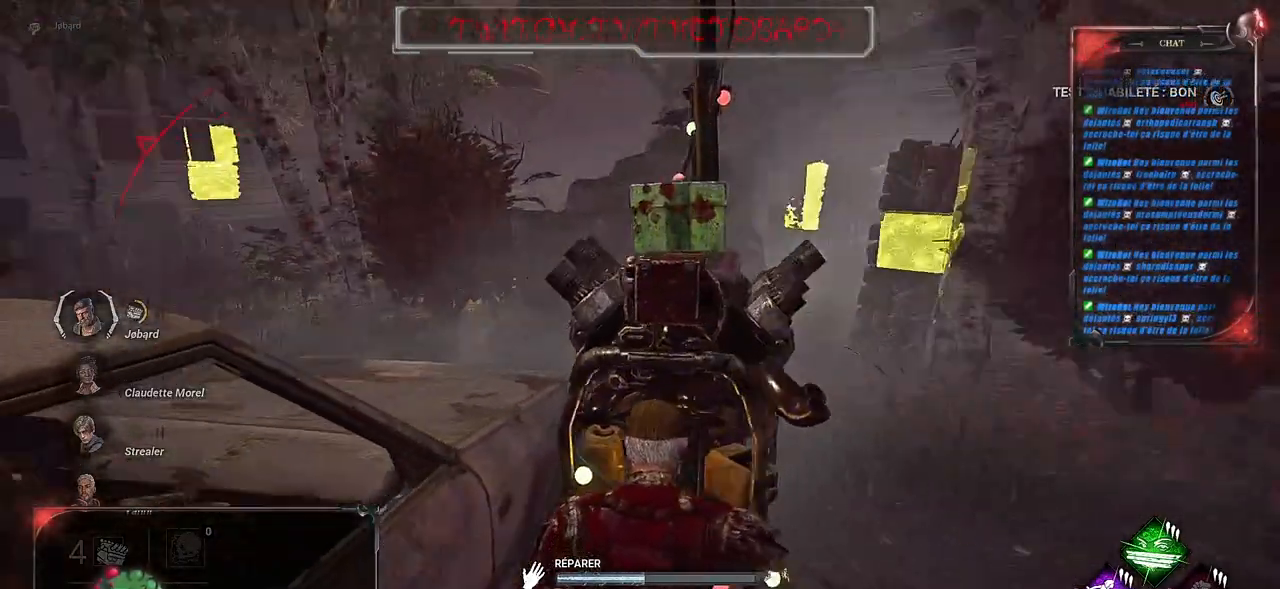
{"keys": [], "mouse": ["left"], "events": []}
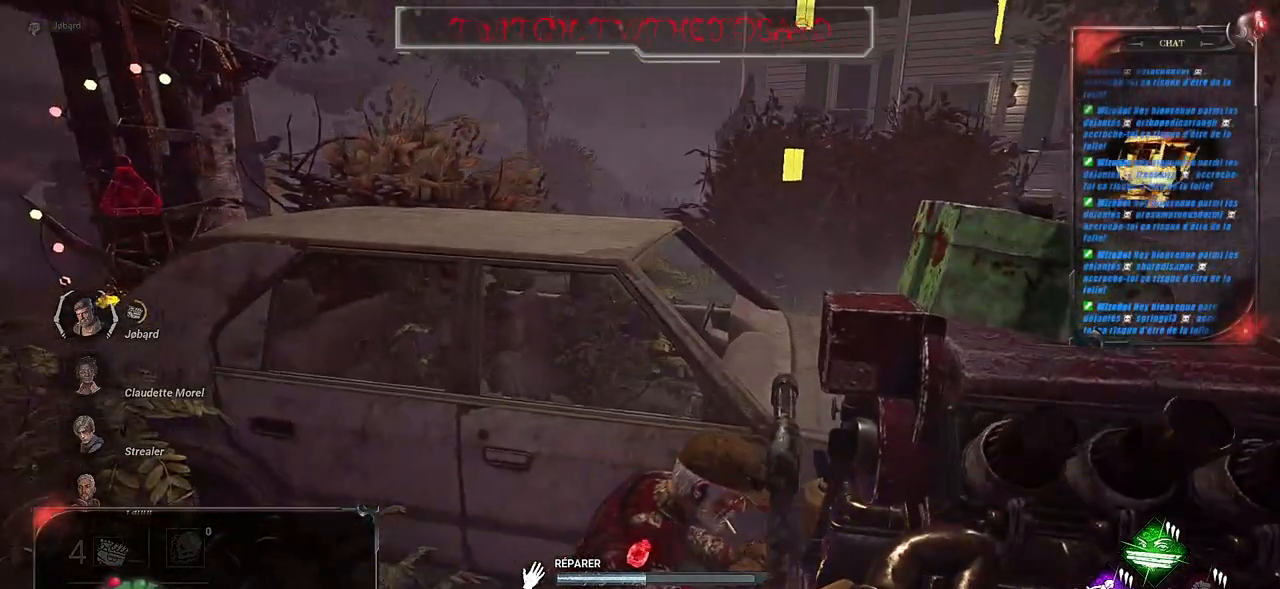
{"keys": [], "mouse": ["left"], "events": []}
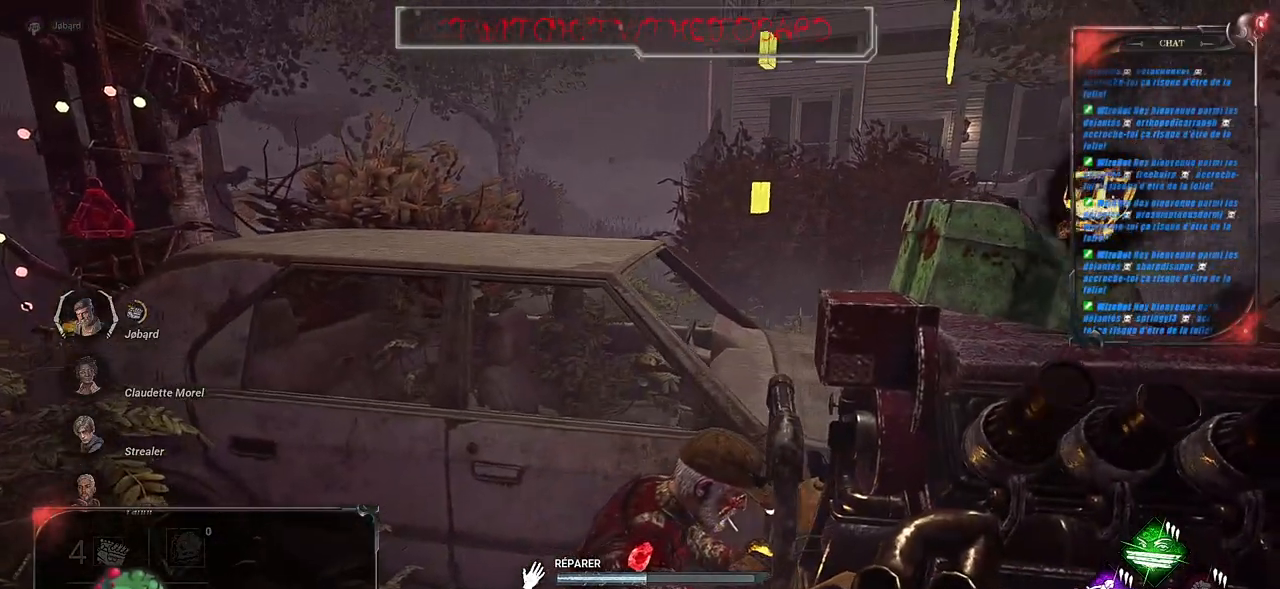
{"keys": [], "mouse": ["left"], "events": []}
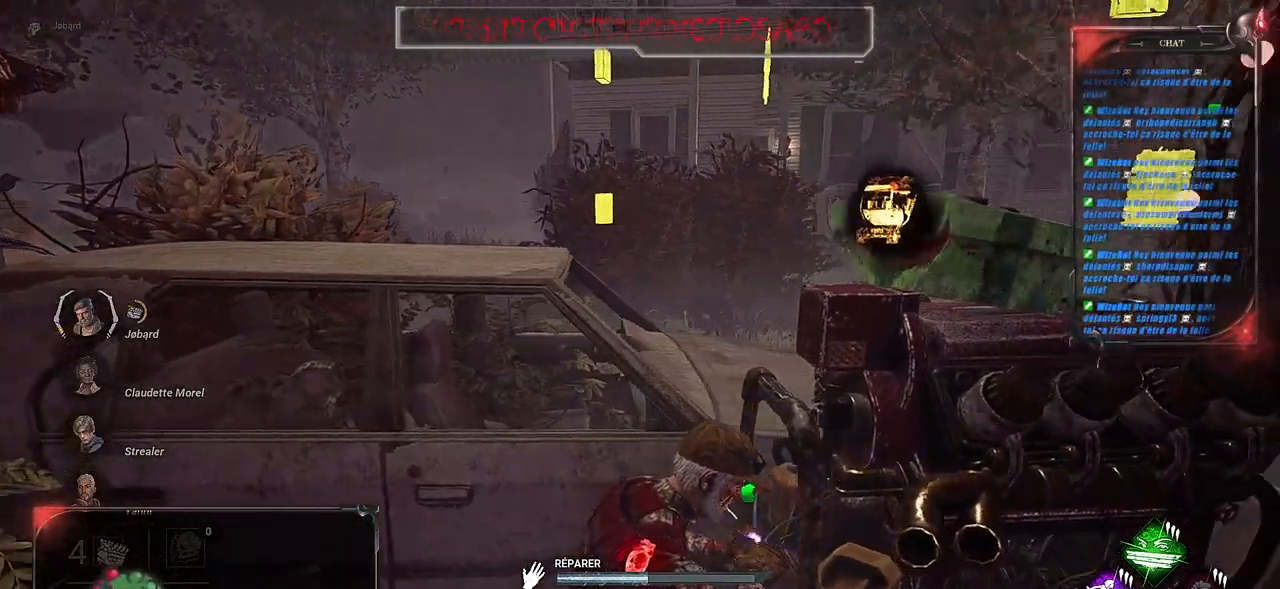
{"keys": [], "mouse": ["left"], "events": []}
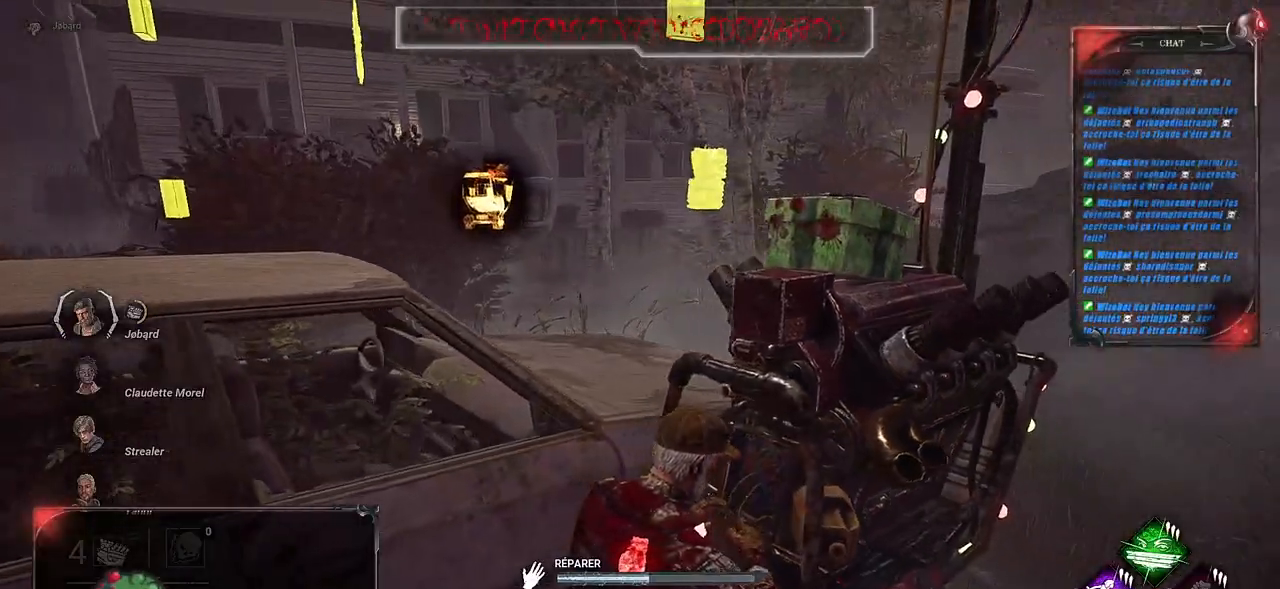
{"keys": [], "mouse": ["left"], "events": []}
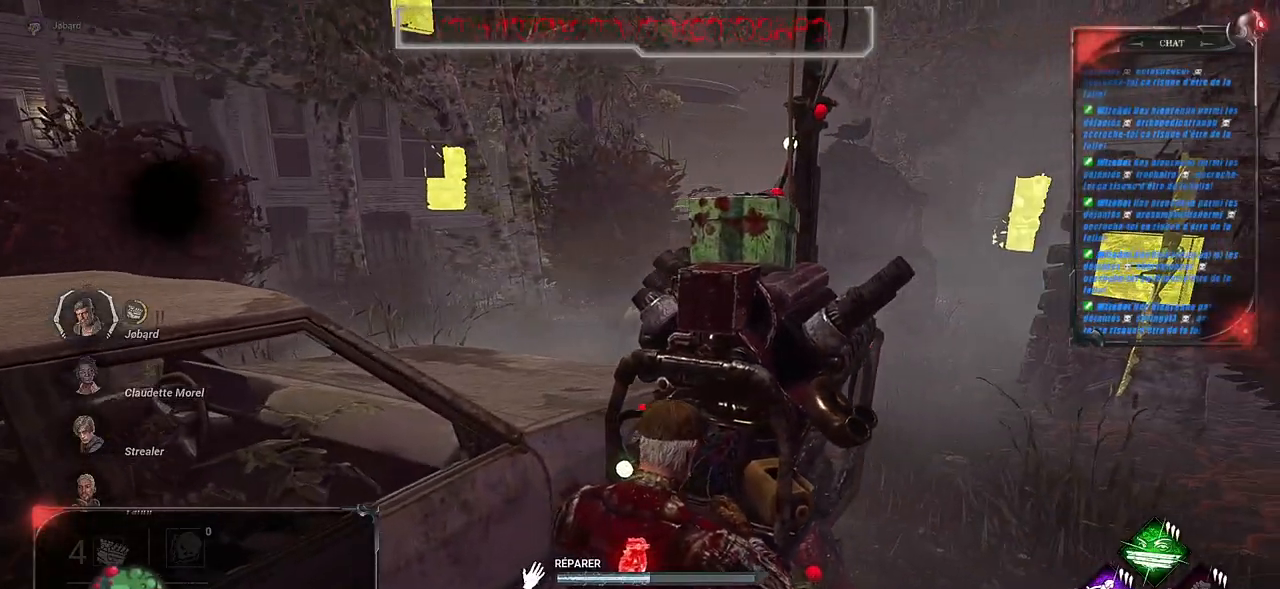
{"keys": [], "mouse": ["left"], "events": []}
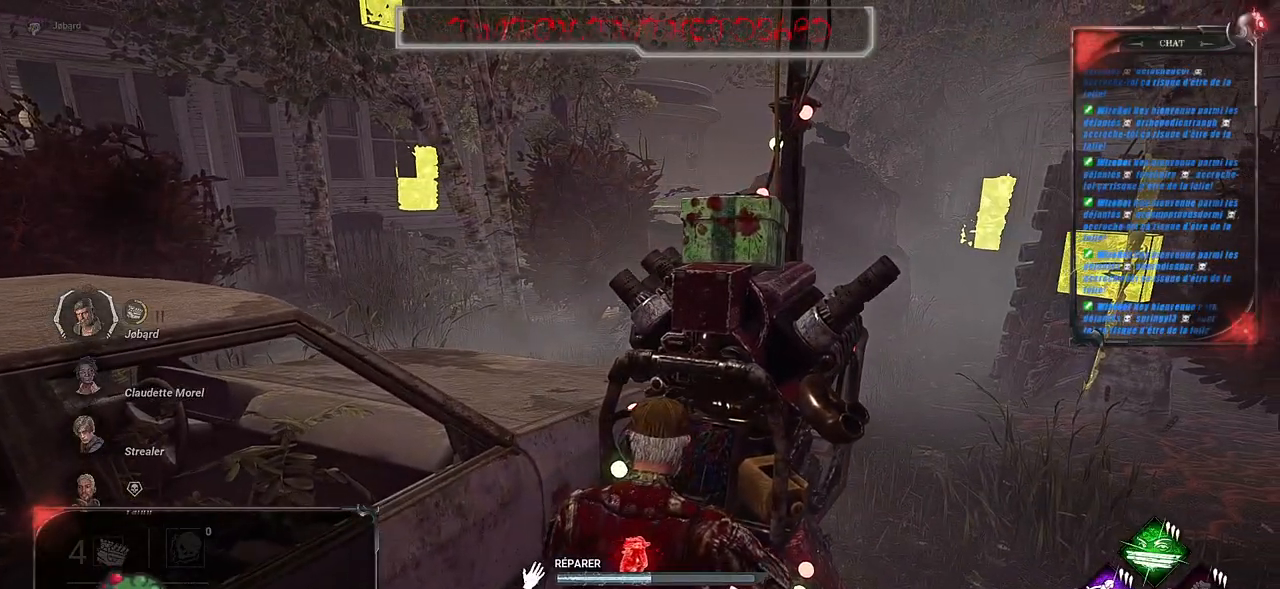
{"keys": [], "mouse": ["left"], "events": []}
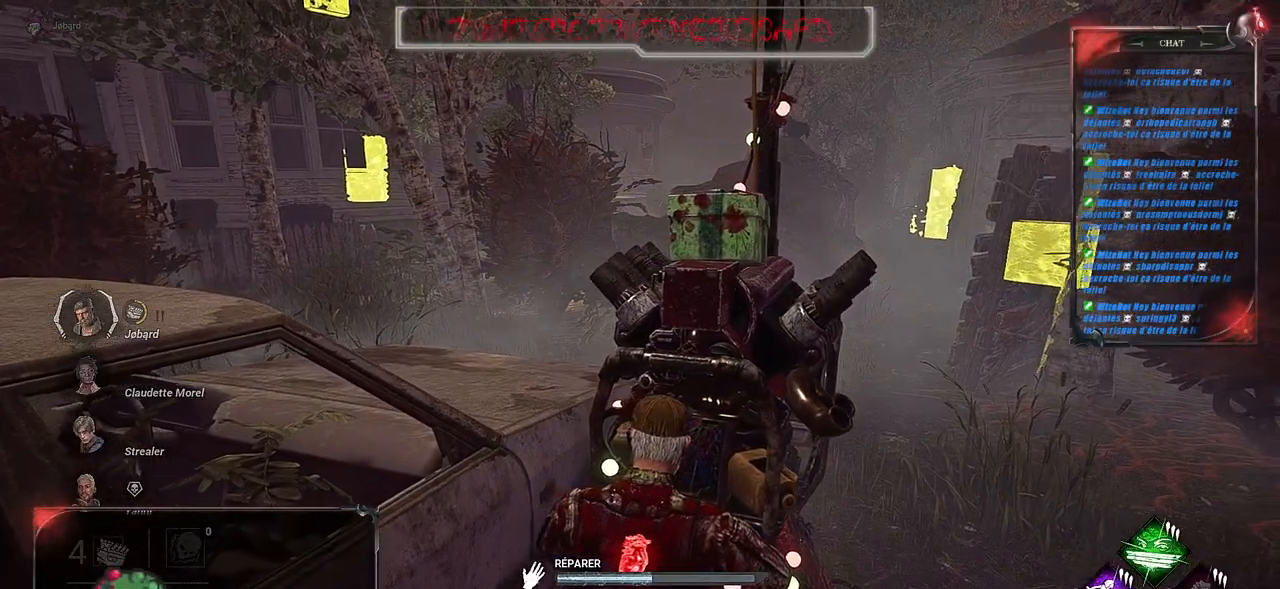
{"keys": [], "mouse": ["left"], "events": []}
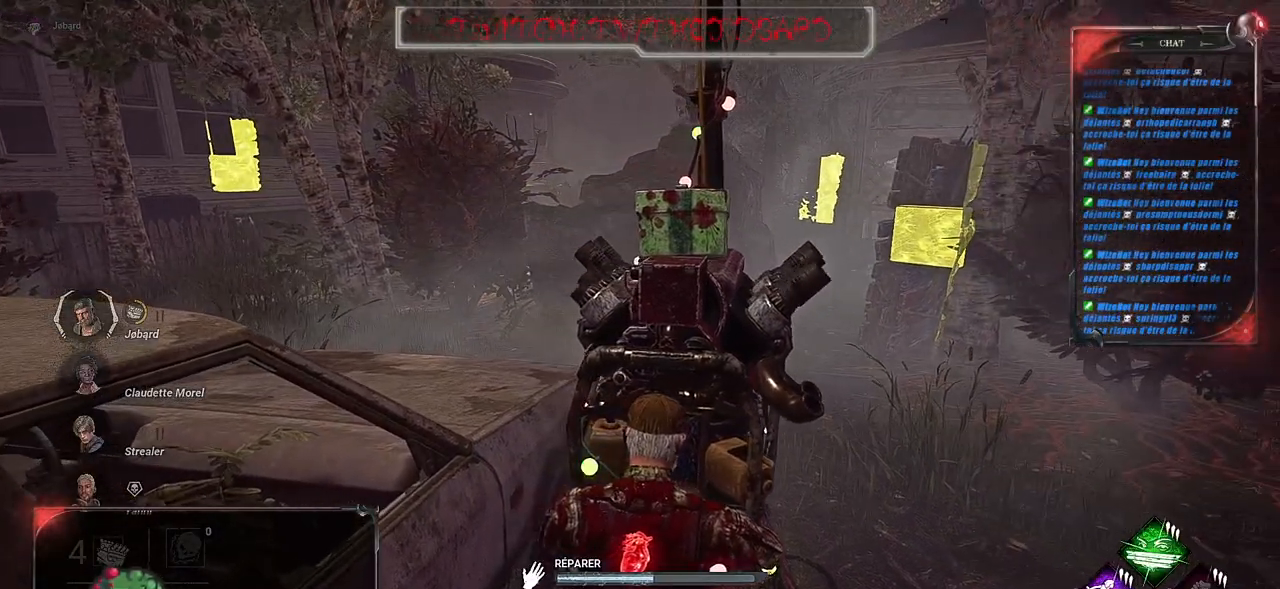
{"keys": [], "mouse": ["left"], "events": []}
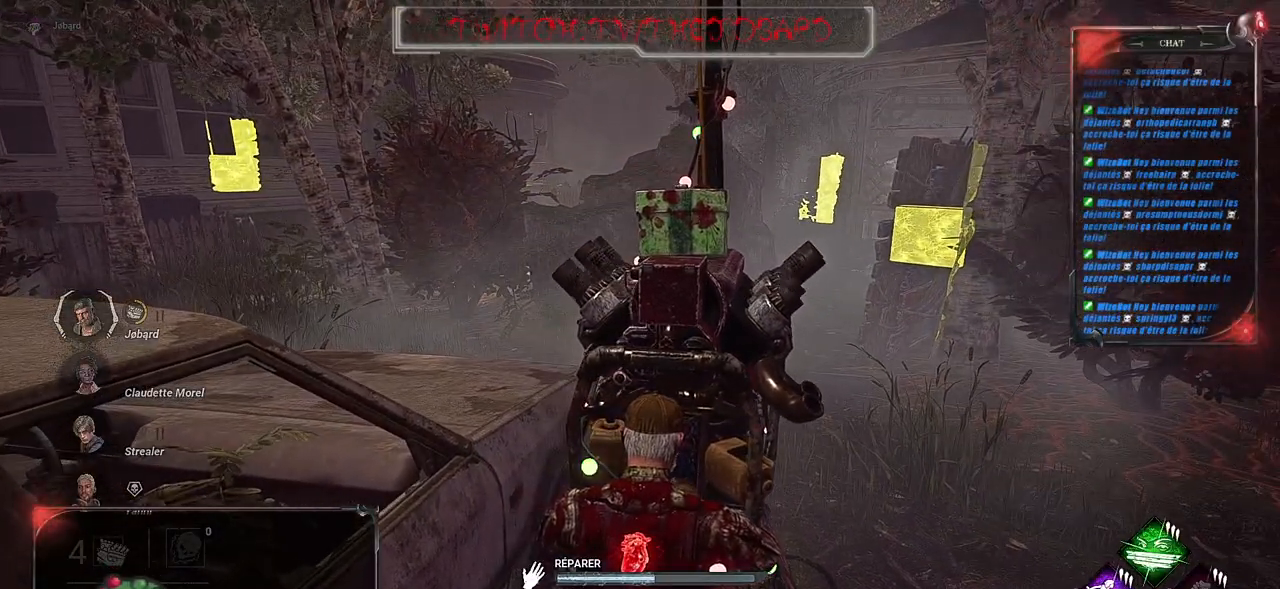
{"keys": [], "mouse": ["left"], "events": []}
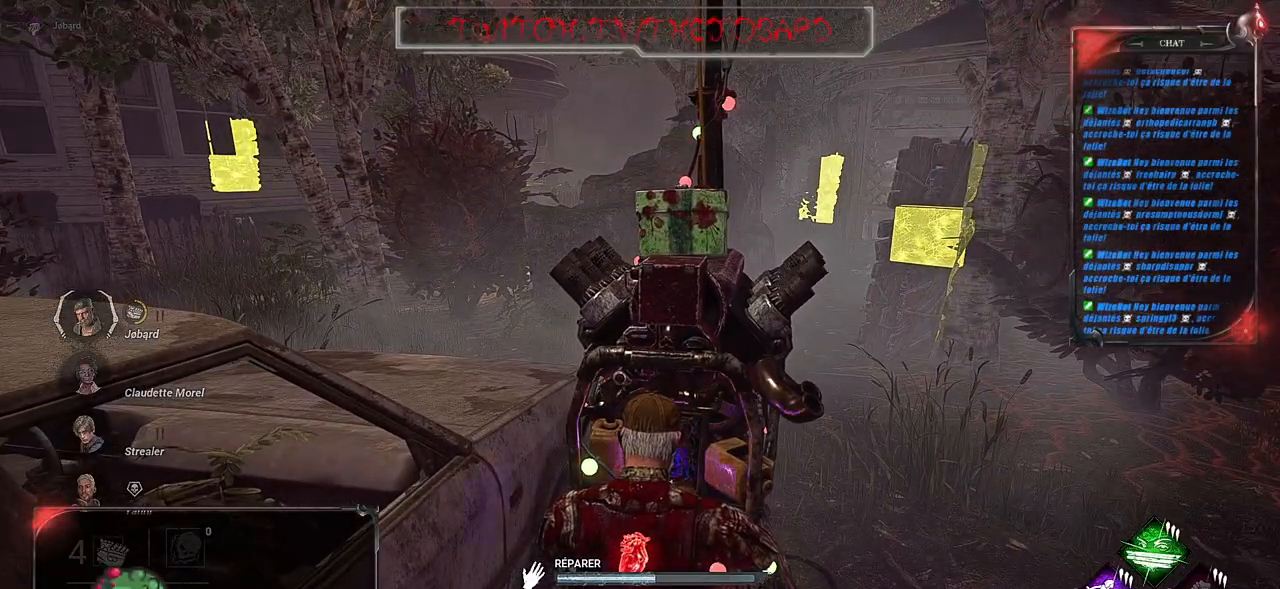
{"keys": [], "mouse": ["left"], "events": []}
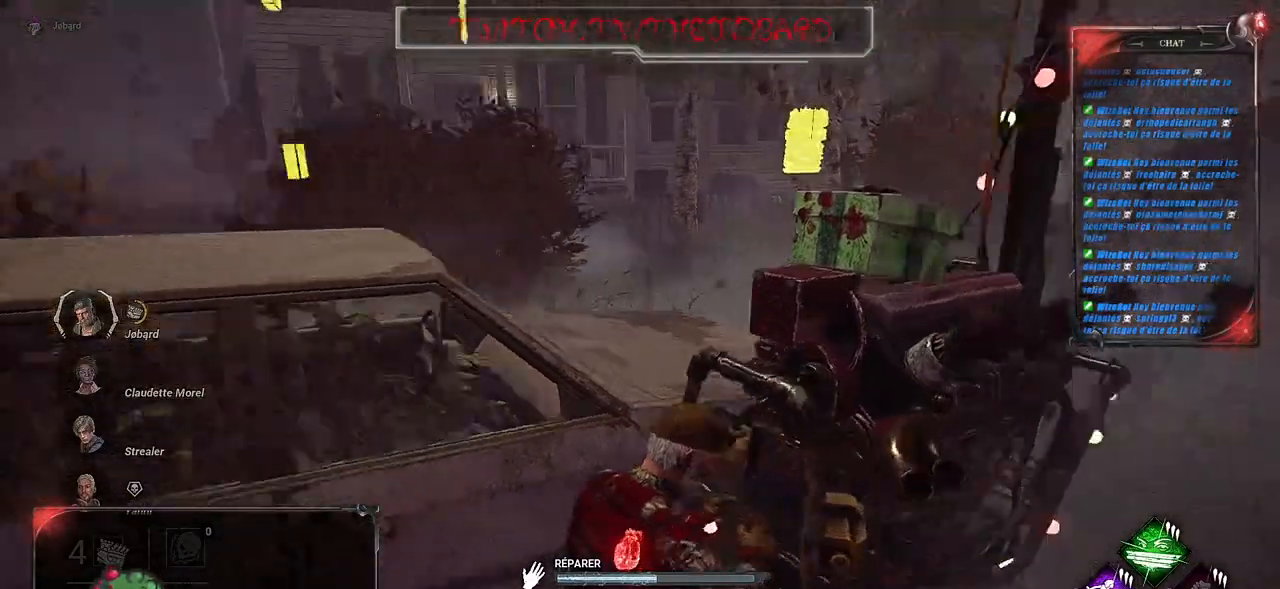
{"keys": [], "mouse": ["left"], "events": []}
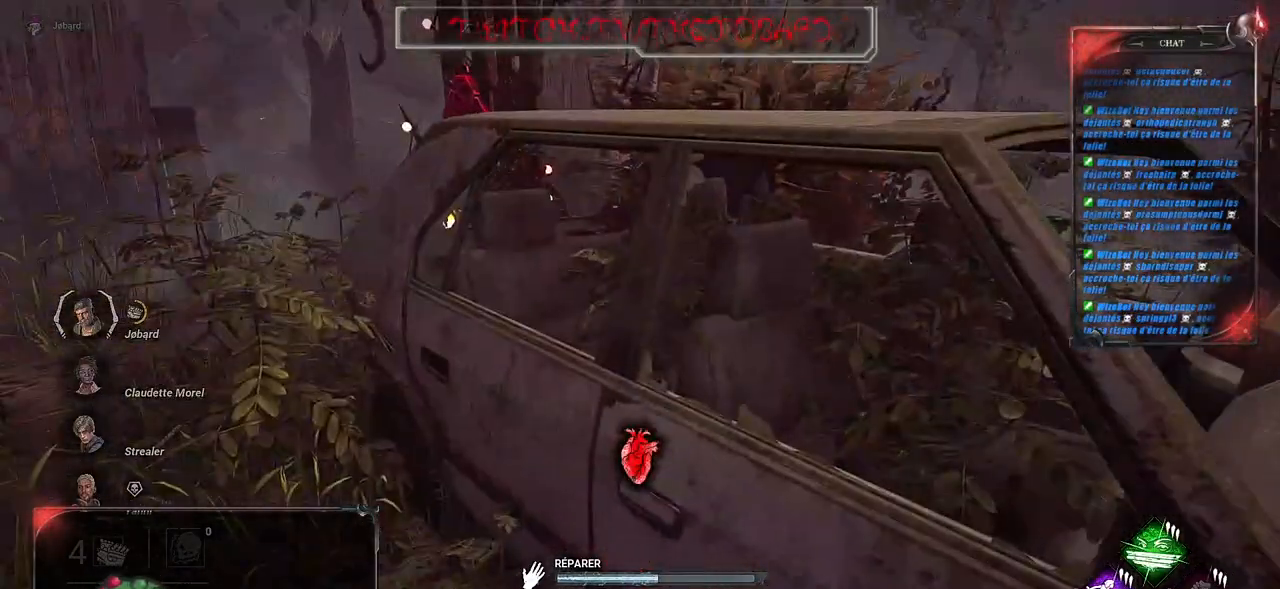
{"keys": [], "mouse": ["left"], "events": []}
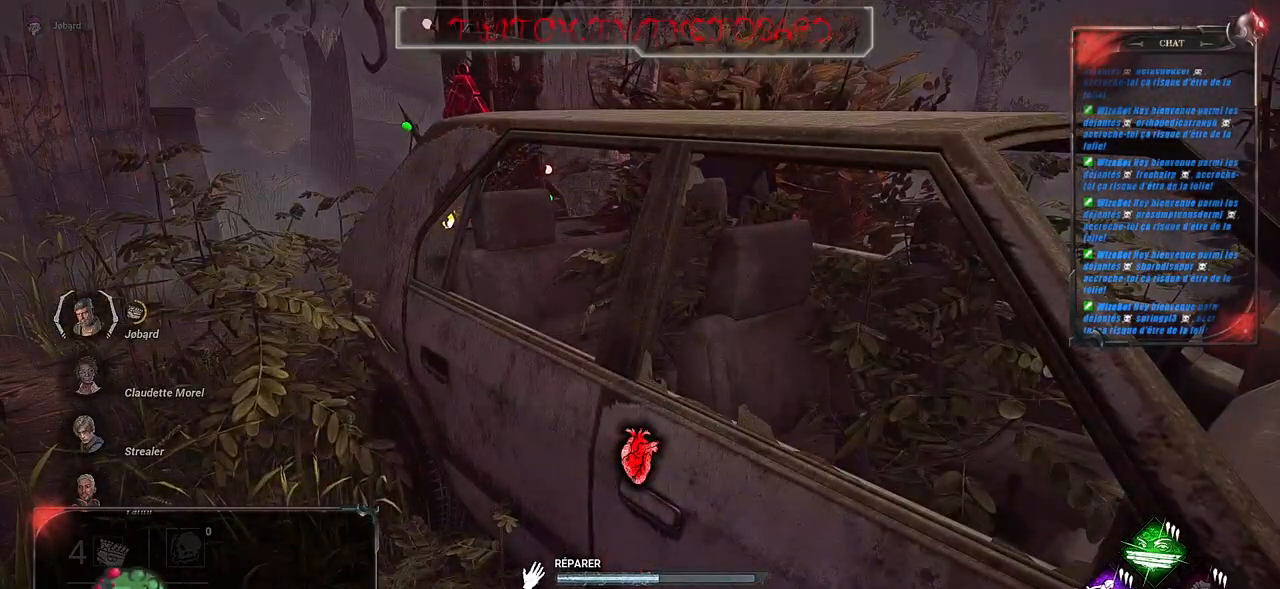
{"keys": [], "mouse": ["left"], "events": []}
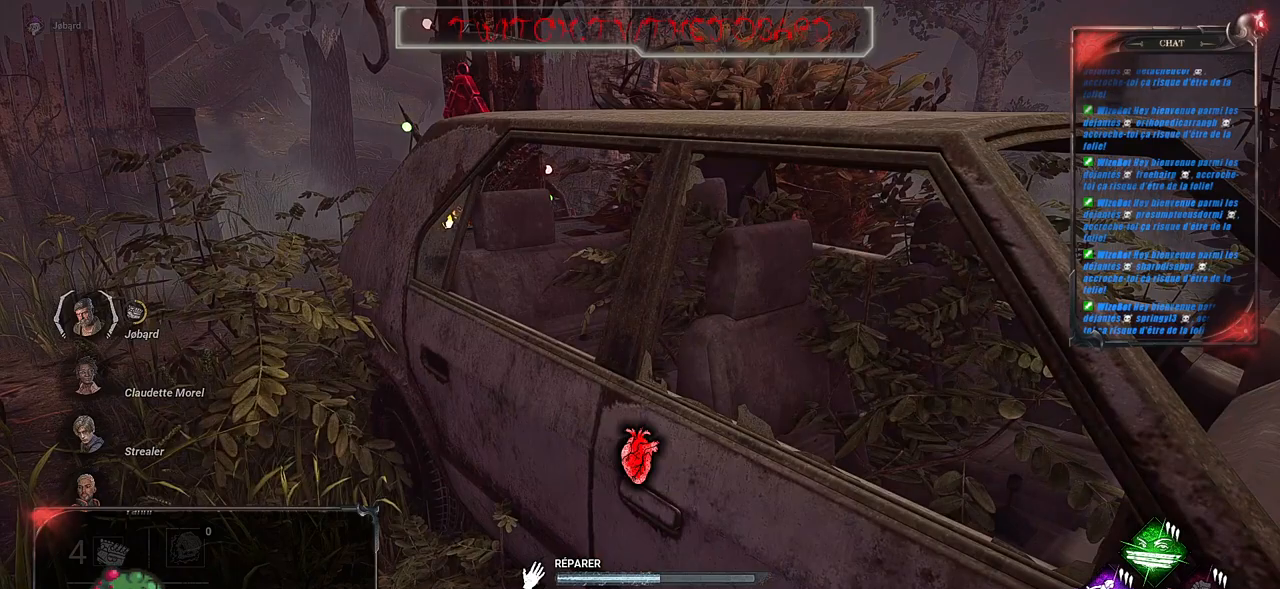
{"keys": [], "mouse": ["left"], "events": []}
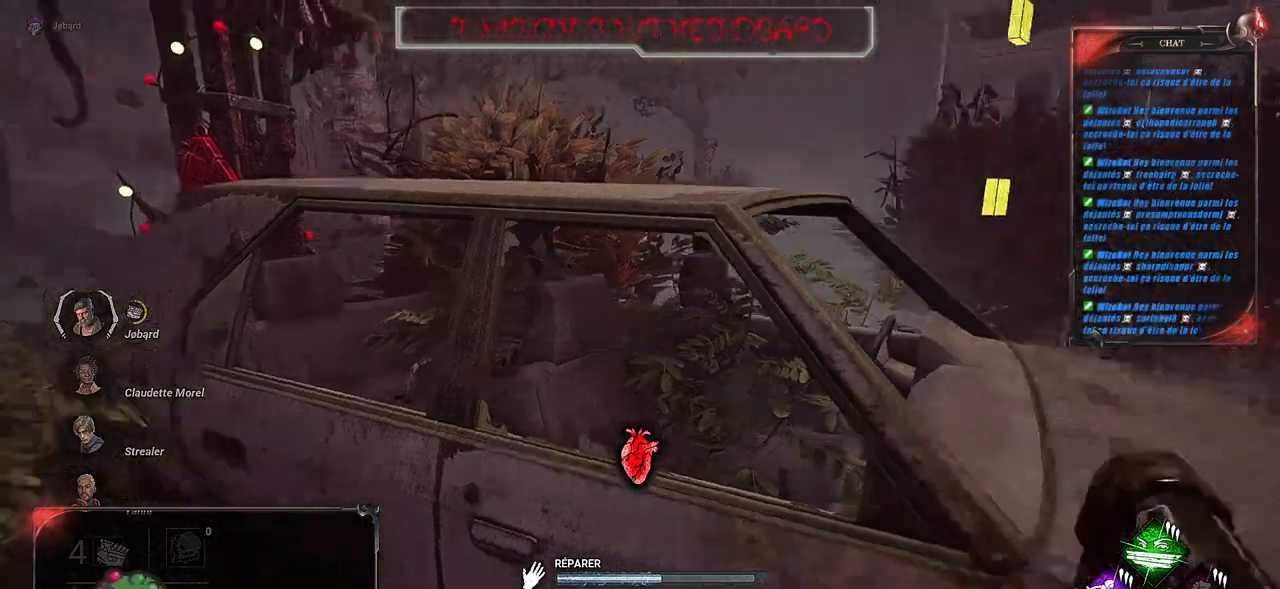
{"keys": [], "mouse": ["left"], "events": []}
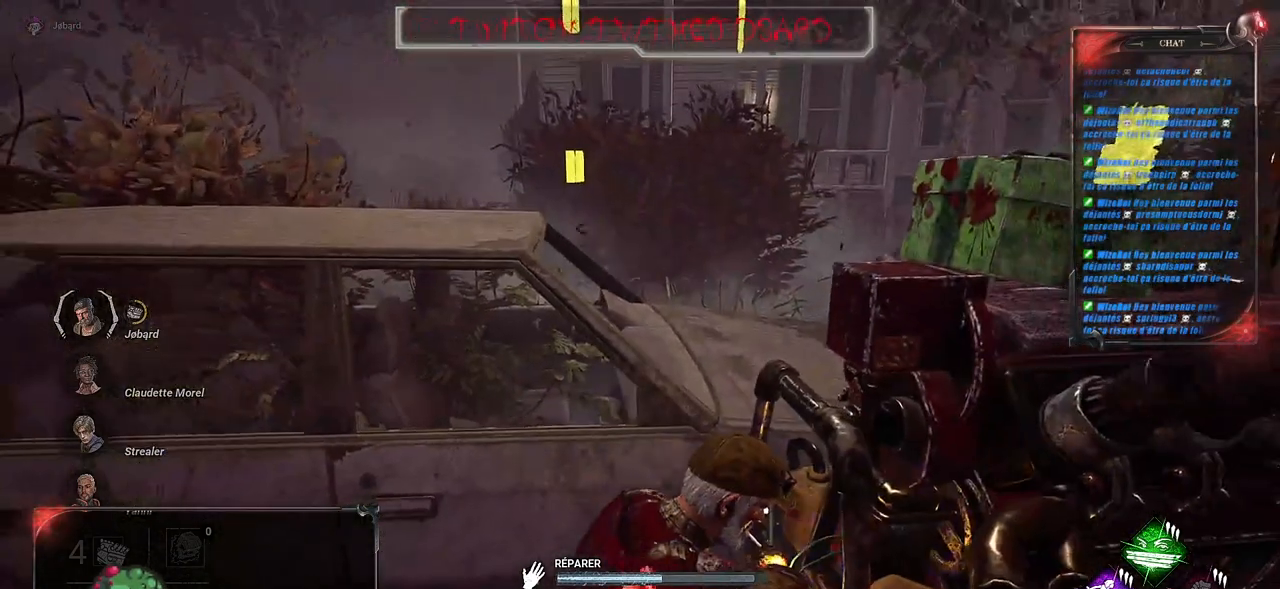
{"keys": [], "mouse": ["left"], "events": []}
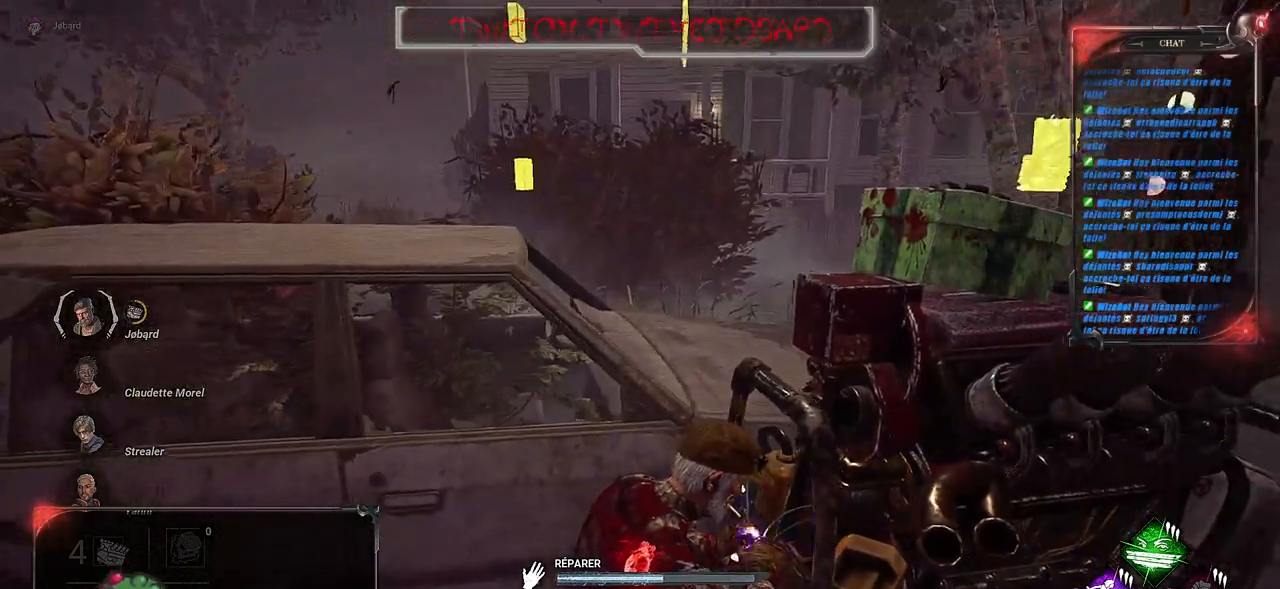
{"keys": [], "mouse": ["left"], "events": []}
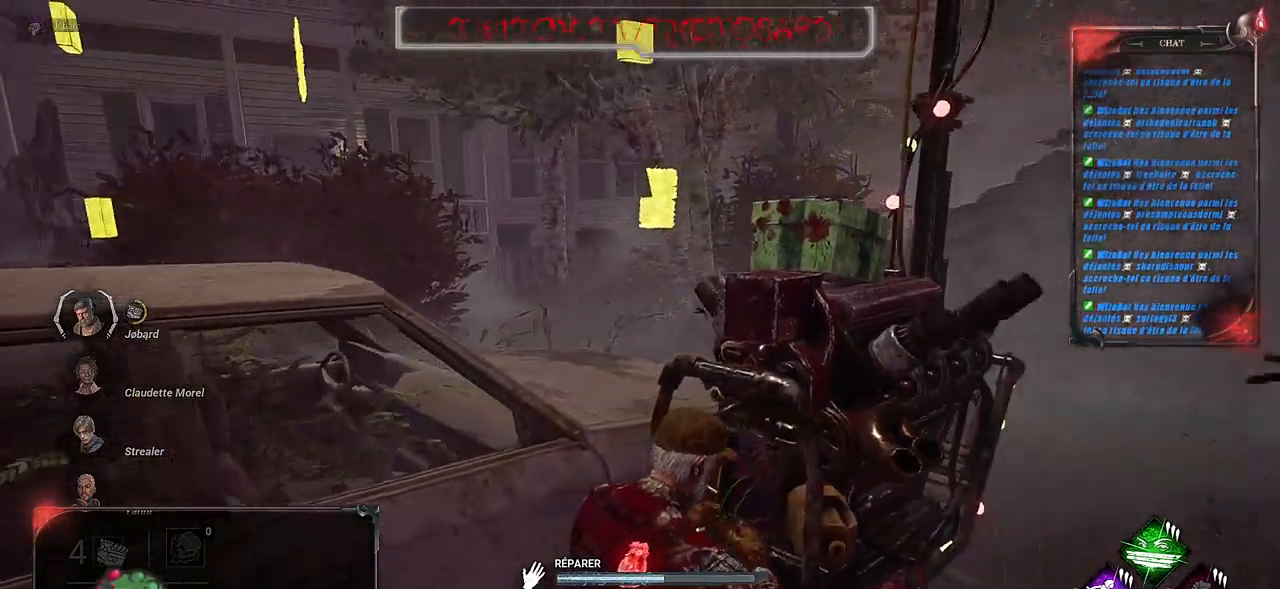
{"keys": [], "mouse": ["left"], "events": []}
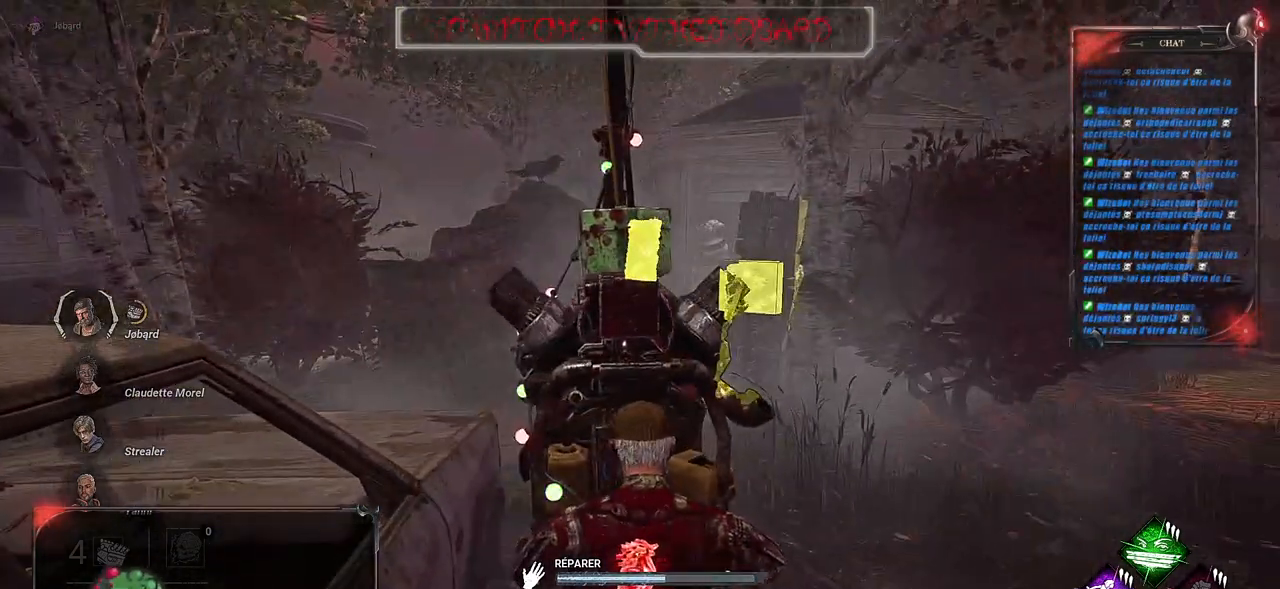
{"keys": [], "mouse": ["left"], "events": []}
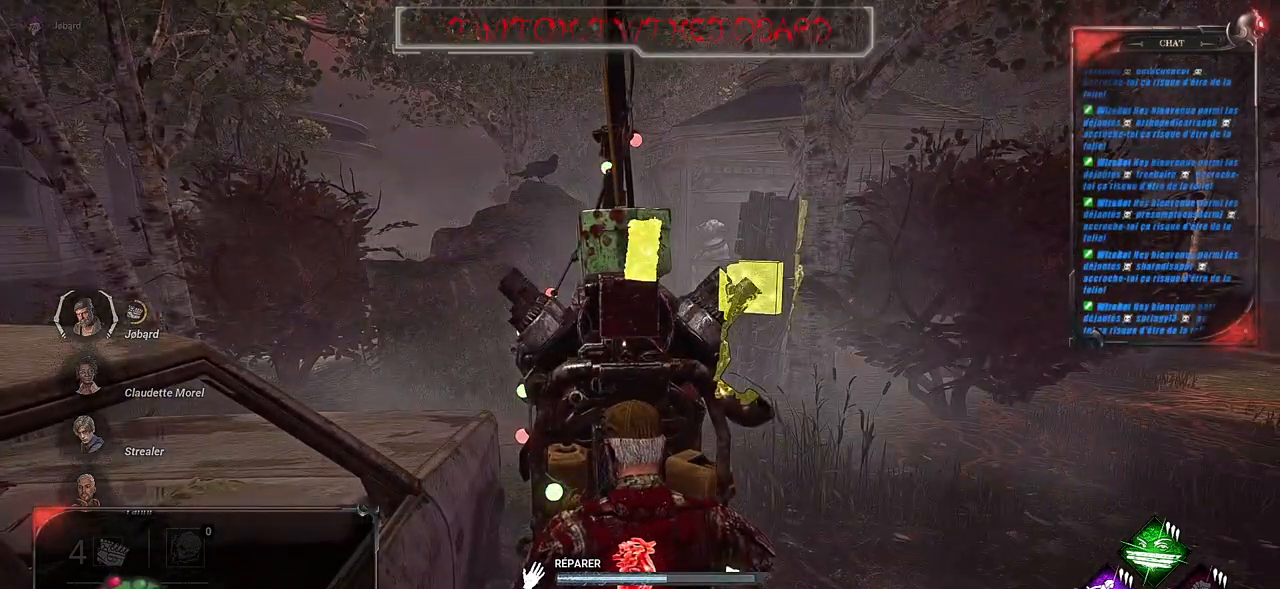
{"keys": [], "mouse": ["left"], "events": []}
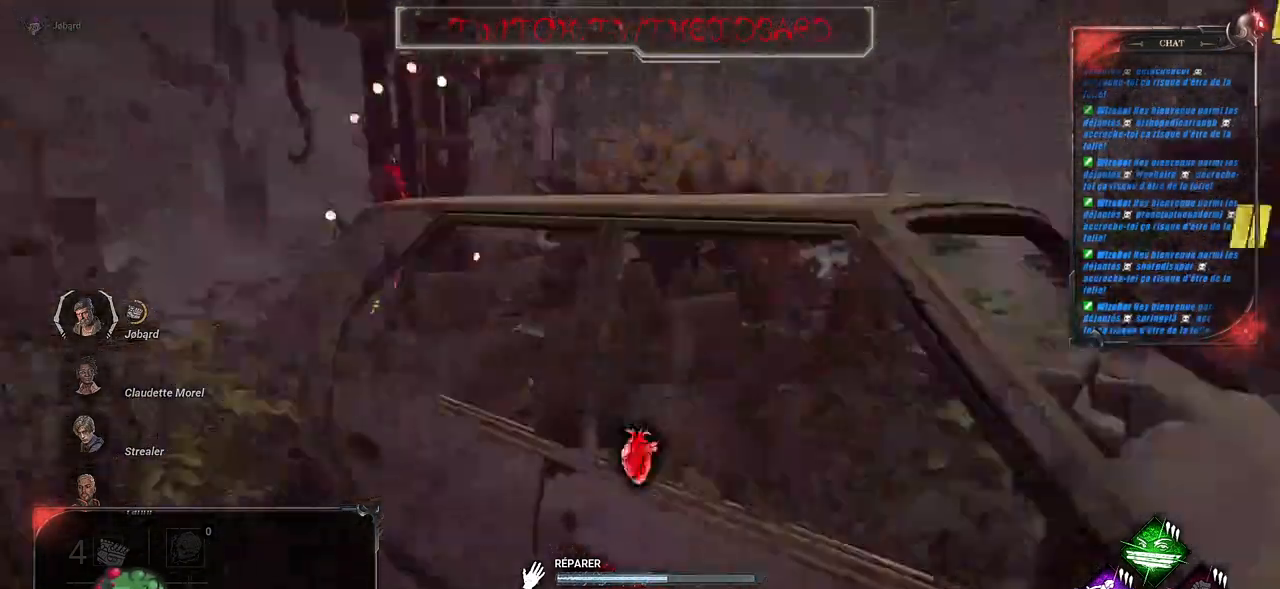
{"keys": ["q", "shift"], "mouse": ["left"], "events": [[450, "q", "down"], [450, "shift", "down"]]}
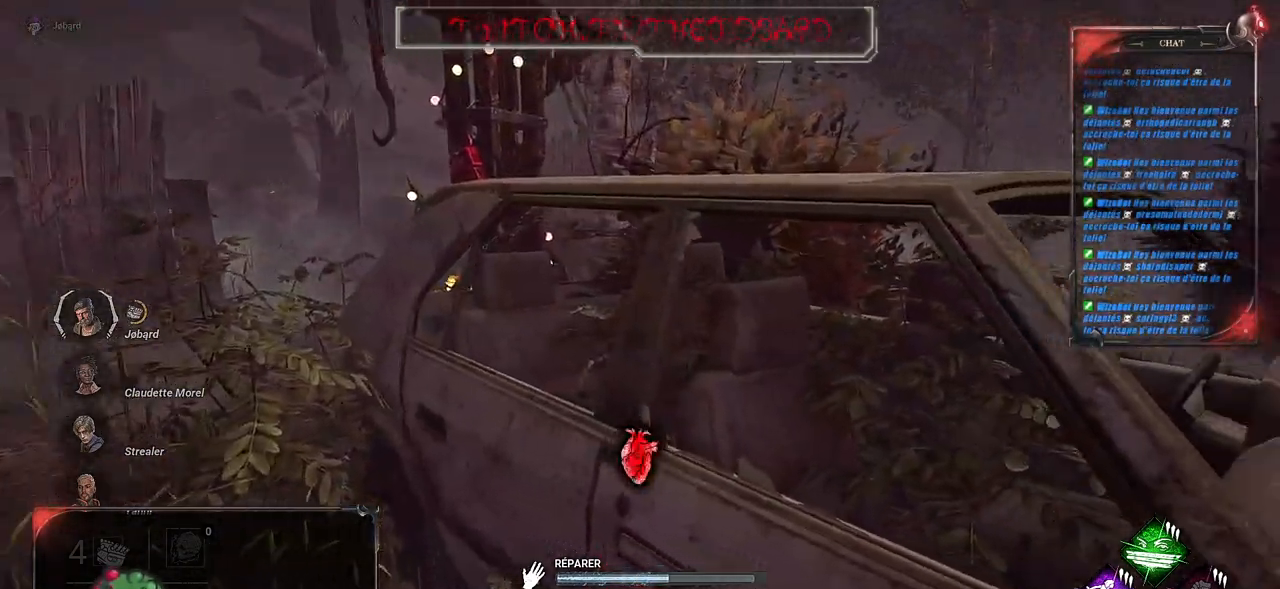
{"keys": ["q", "shift", "z"], "mouse": [], "events": [[34, "mouse_left", "up"], [500, "z", "down"]]}
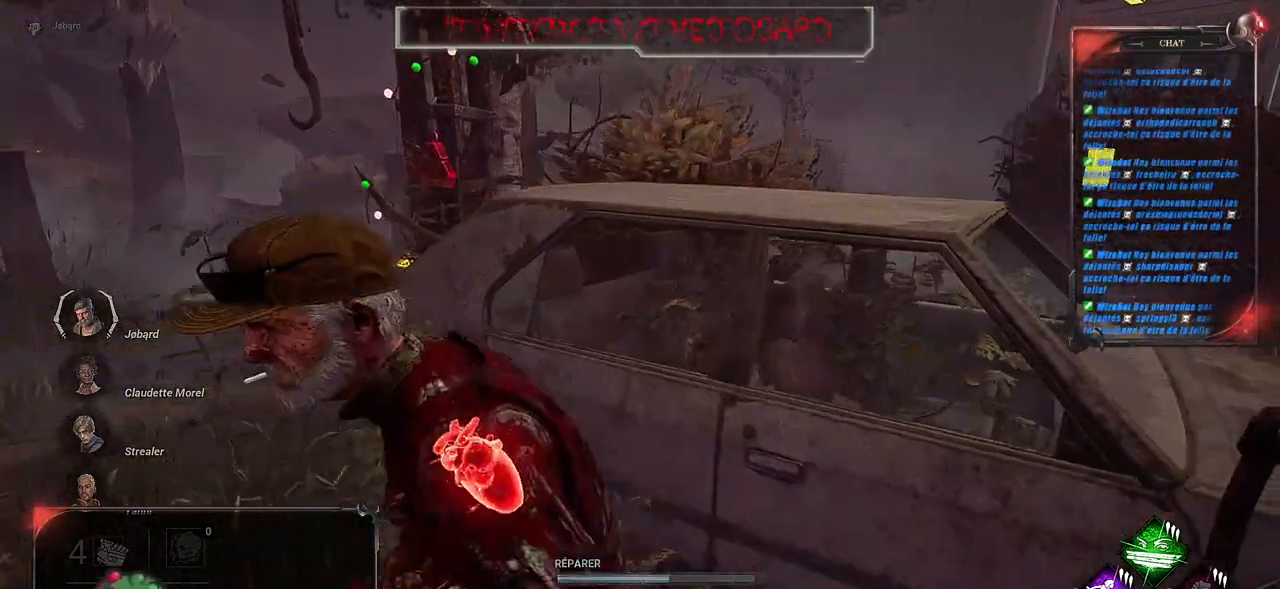
{"keys": ["q", "shift"], "mouse": [], "events": [[500, "z", "up"]]}